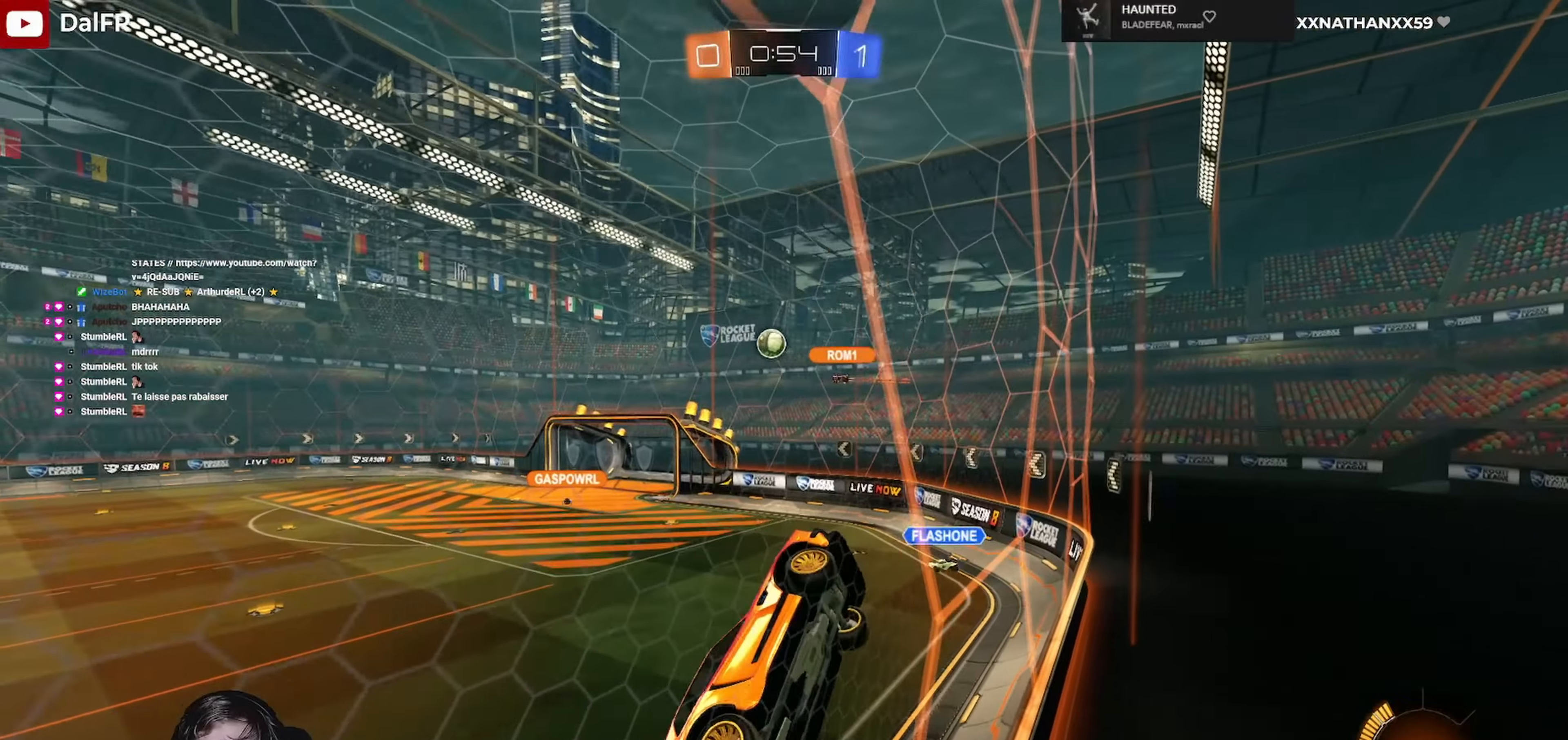
Gameplay with a controller (Xbox layout); each line is a JSON object with the inputs held at the frame after it. "events" lists button and stick changes between this image and that frame as [ms after this image, input, new state], when the widget could be followed in between.
{"buttons": ["A", "L1", "R1", "R2"], "left_stick": "down-right", "right_stick": "center", "events": [[267, "R1", "down"], [434, "A", "down"], [434, "L1", "down"], [467, "left_stick", "down-right"]]}
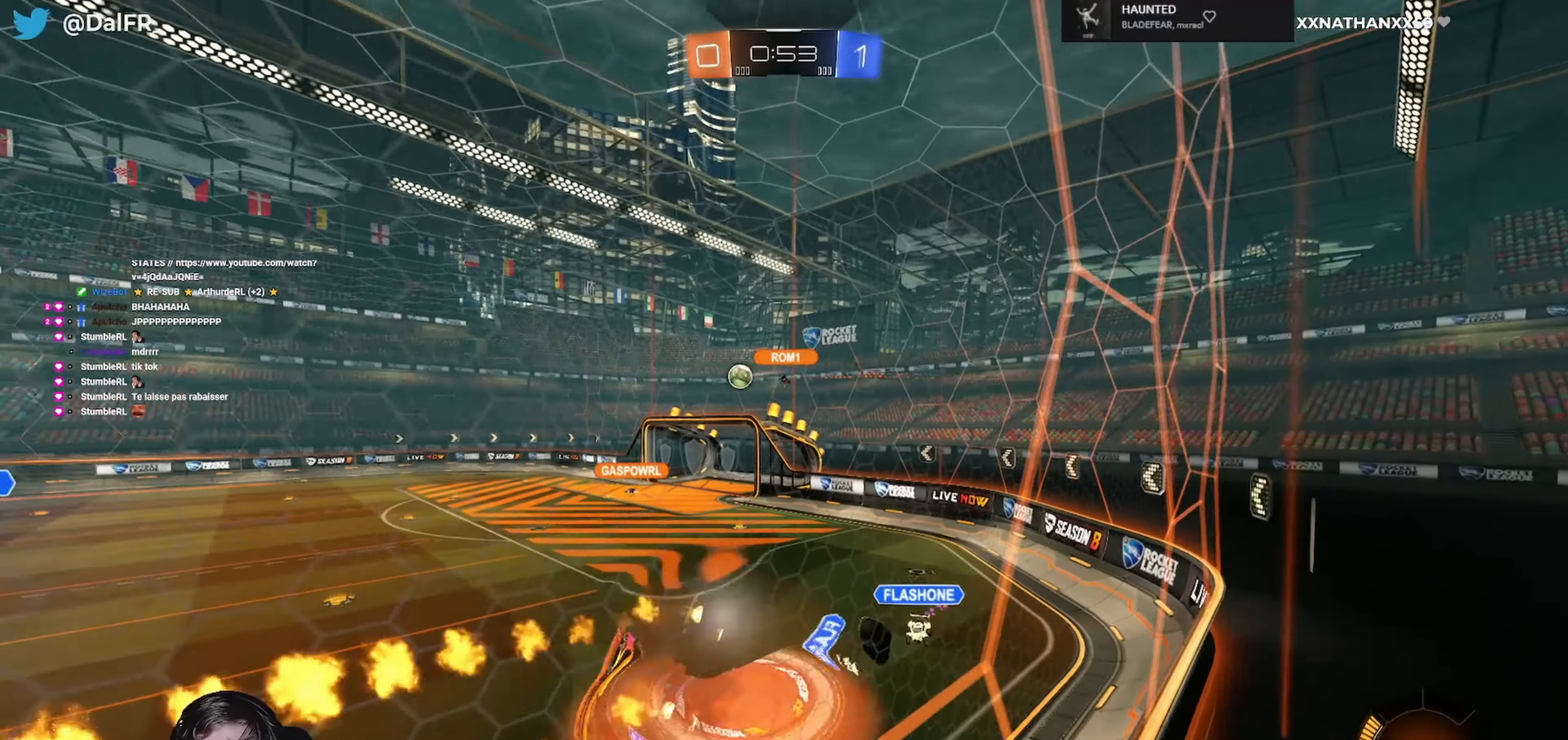
{"buttons": ["R2"], "left_stick": "center", "right_stick": "center", "events": [[167, "R1", "up"], [200, "A", "up"], [234, "L1", "up"], [300, "left_stick", "center"]]}
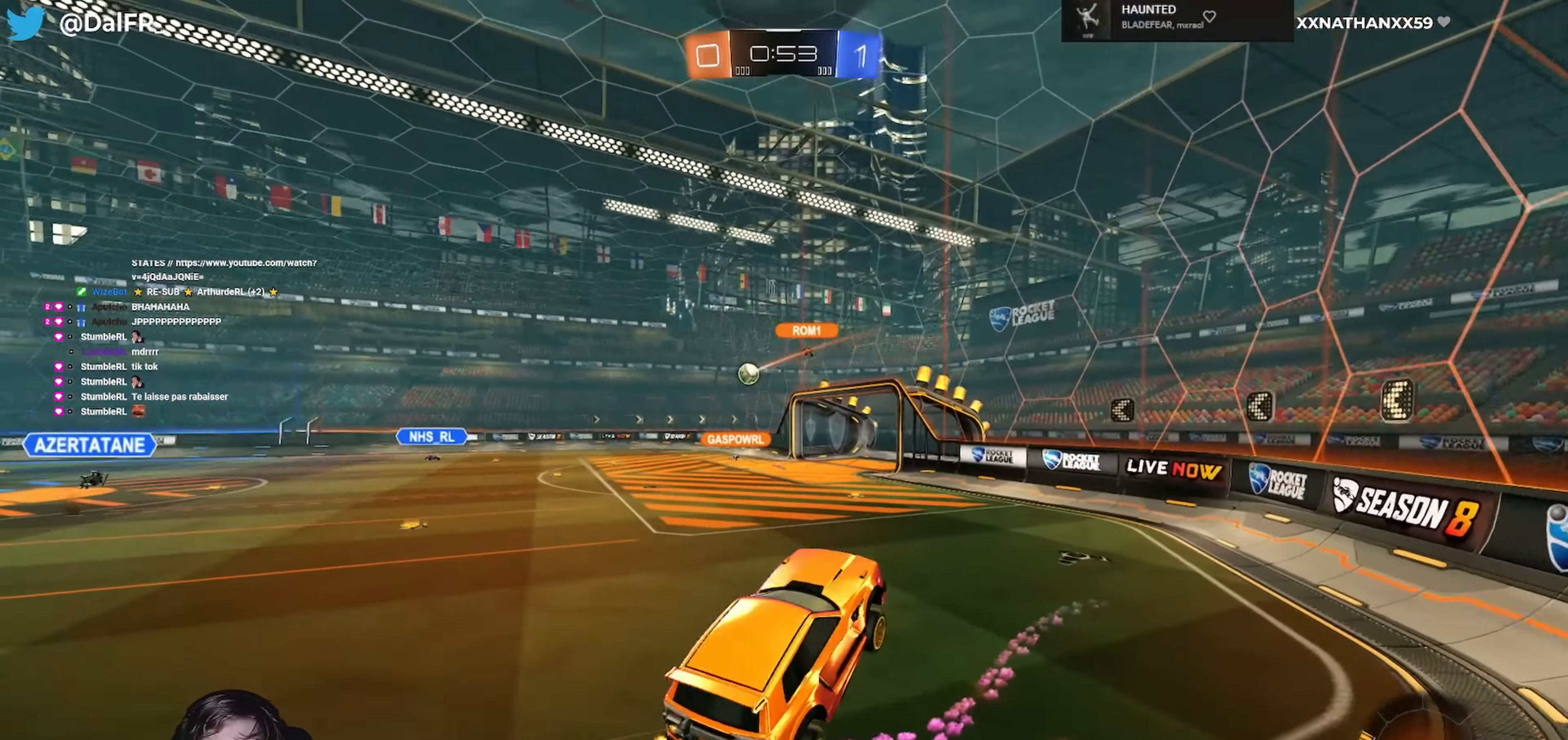
{"buttons": ["R2"], "left_stick": "down-right", "right_stick": "center", "events": [[267, "R1", "down"], [267, "left_stick", "up"], [300, "A", "down"], [434, "A", "up"], [434, "R1", "up"], [467, "left_stick", "down-right"]]}
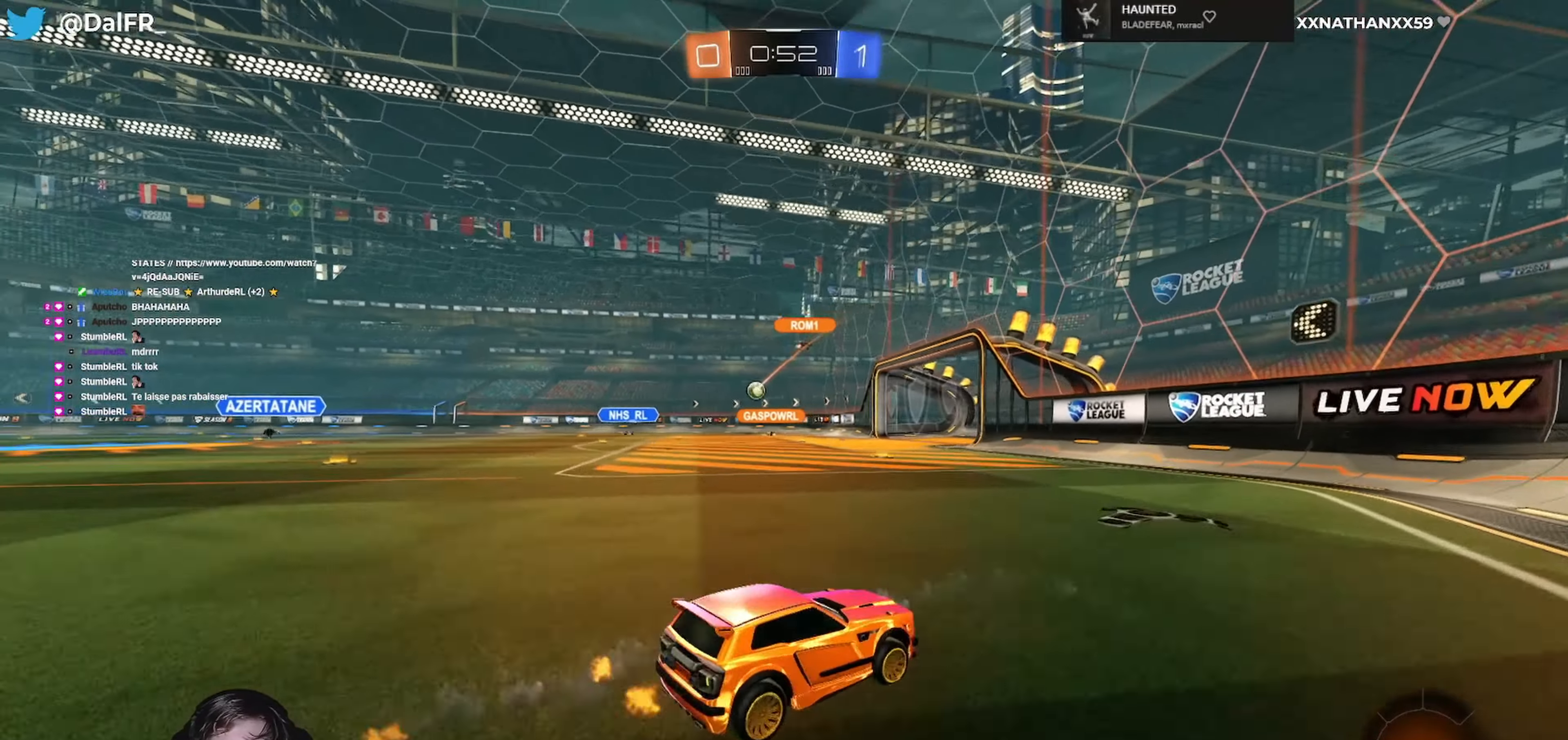
{"buttons": ["R2"], "left_stick": "left", "right_stick": "center", "events": [[34, "left_stick", "center"], [167, "left_stick", "left"]]}
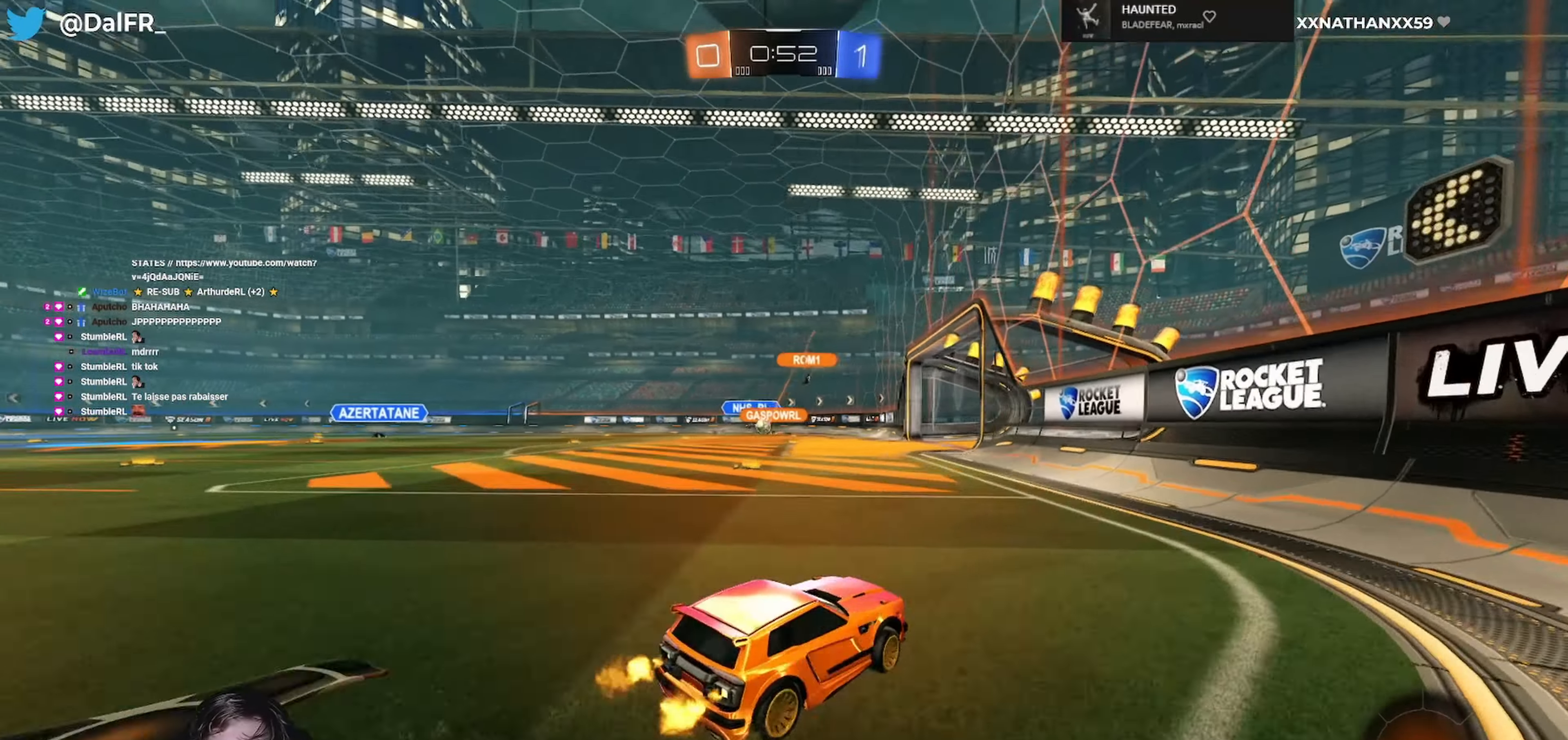
{"buttons": ["R1", "R2"], "left_stick": "right", "right_stick": "center", "events": [[134, "R1", "down"], [467, "left_stick", "right"]]}
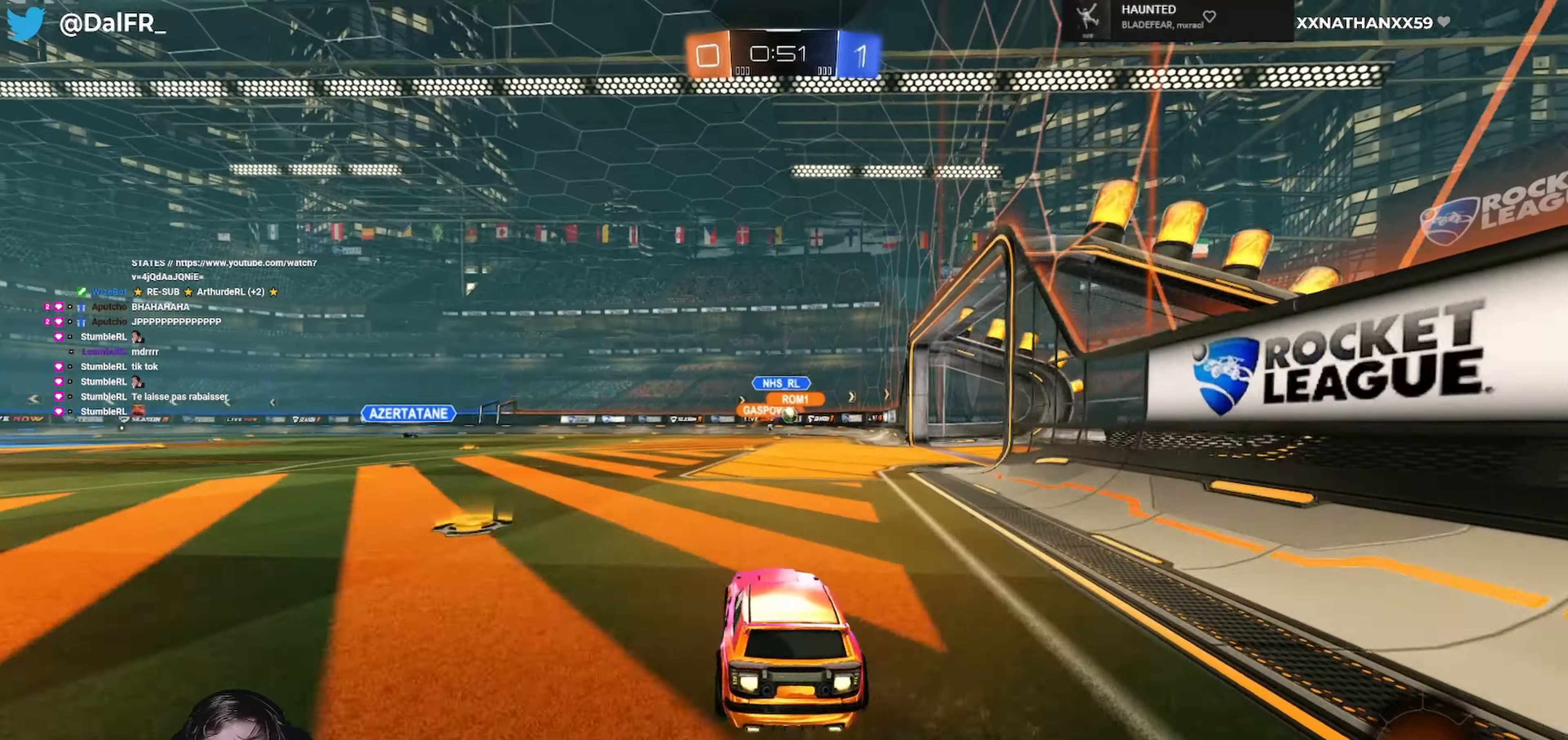
{"buttons": ["R2"], "left_stick": "center", "right_stick": "center", "events": [[134, "left_stick", "center"], [200, "R1", "up"]]}
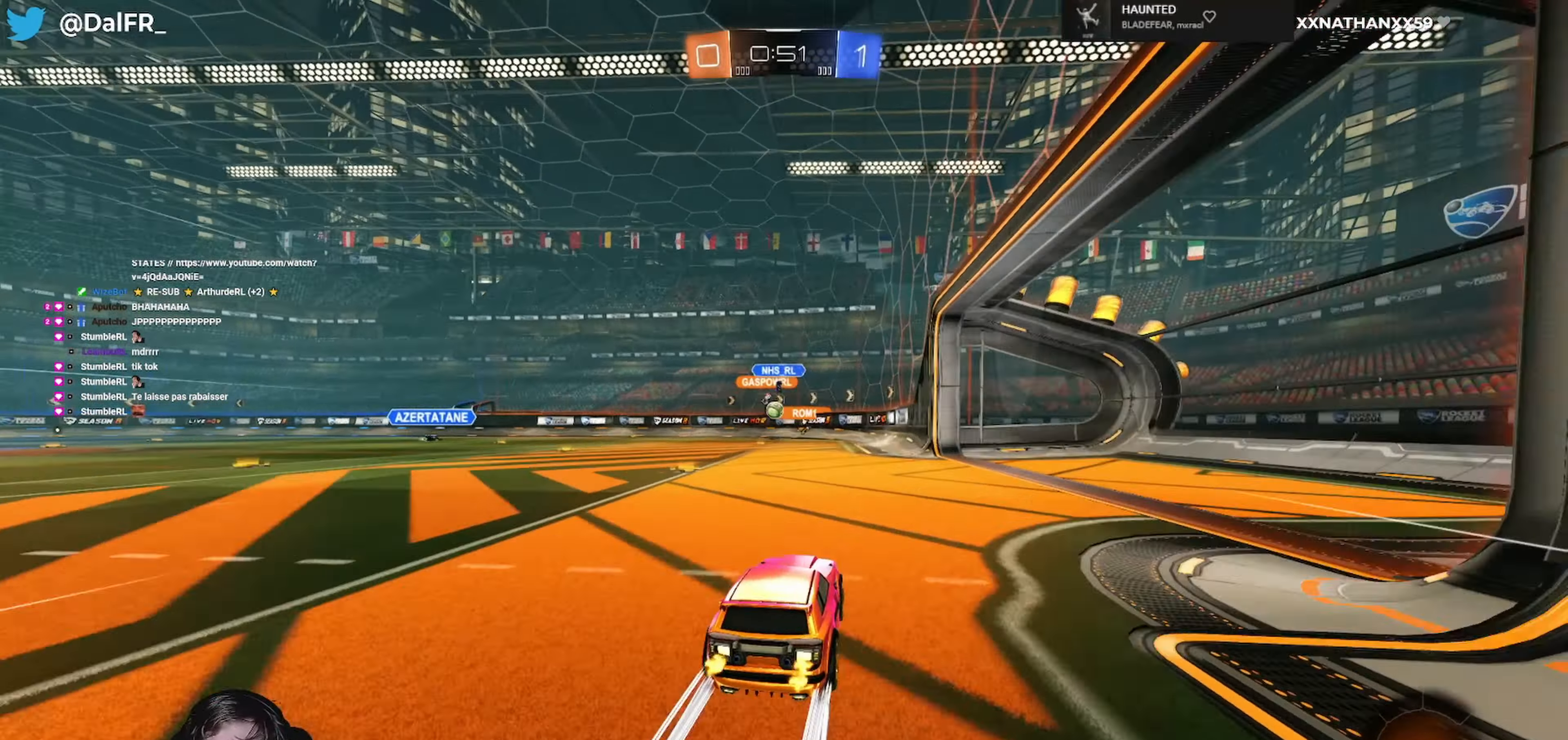
{"buttons": ["R2"], "left_stick": "left", "right_stick": "center", "events": [[500, "left_stick", "left"]]}
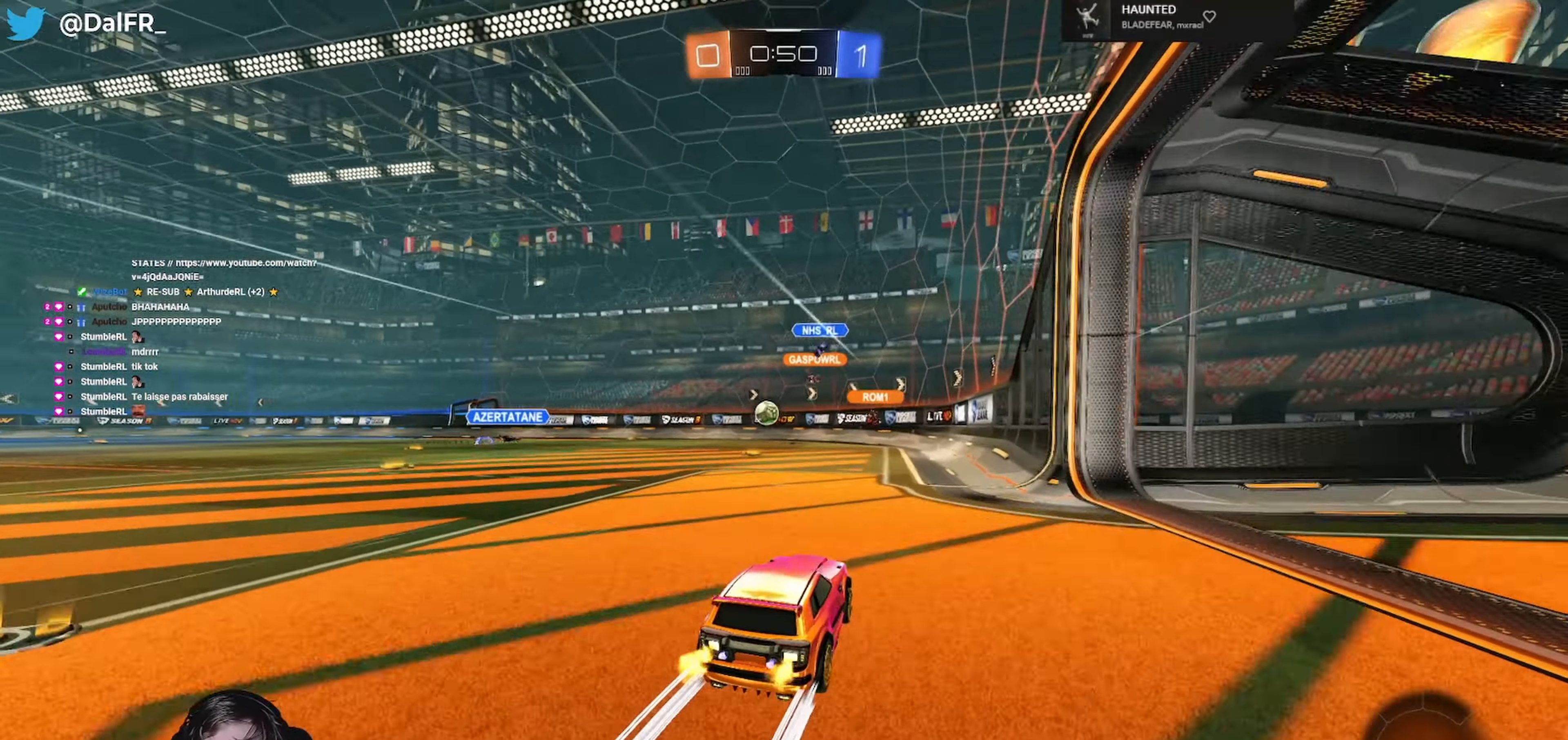
{"buttons": ["L2"], "left_stick": "down-left", "right_stick": "center", "events": [[100, "left_stick", "center"], [134, "R2", "up"], [167, "L2", "down"], [167, "left_stick", "right"], [234, "left_stick", "down-right"], [500, "left_stick", "down-left"]]}
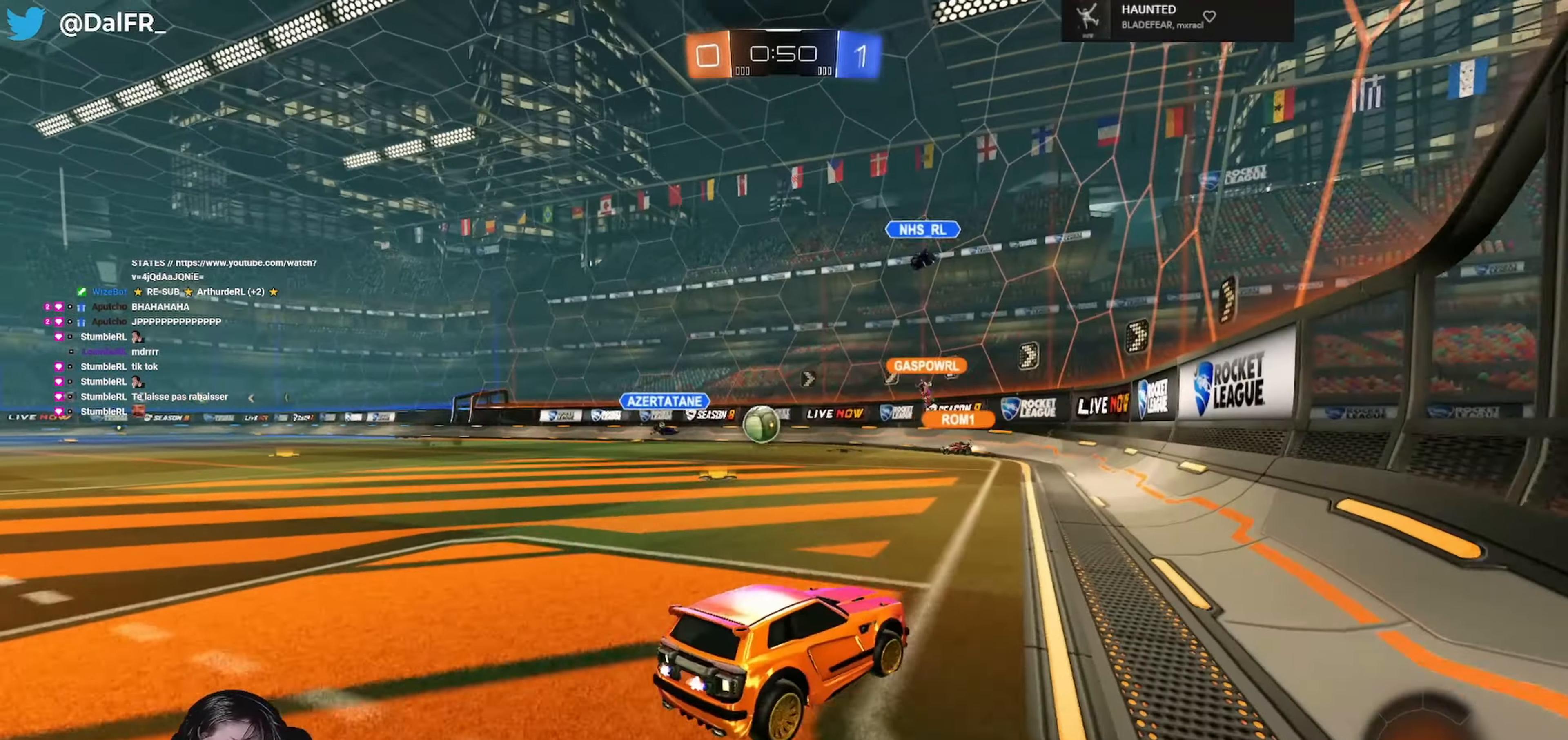
{"buttons": ["R2"], "left_stick": "center", "right_stick": "center", "events": [[34, "left_stick", "left"], [167, "L2", "up"], [234, "R2", "down"], [267, "left_stick", "center"]]}
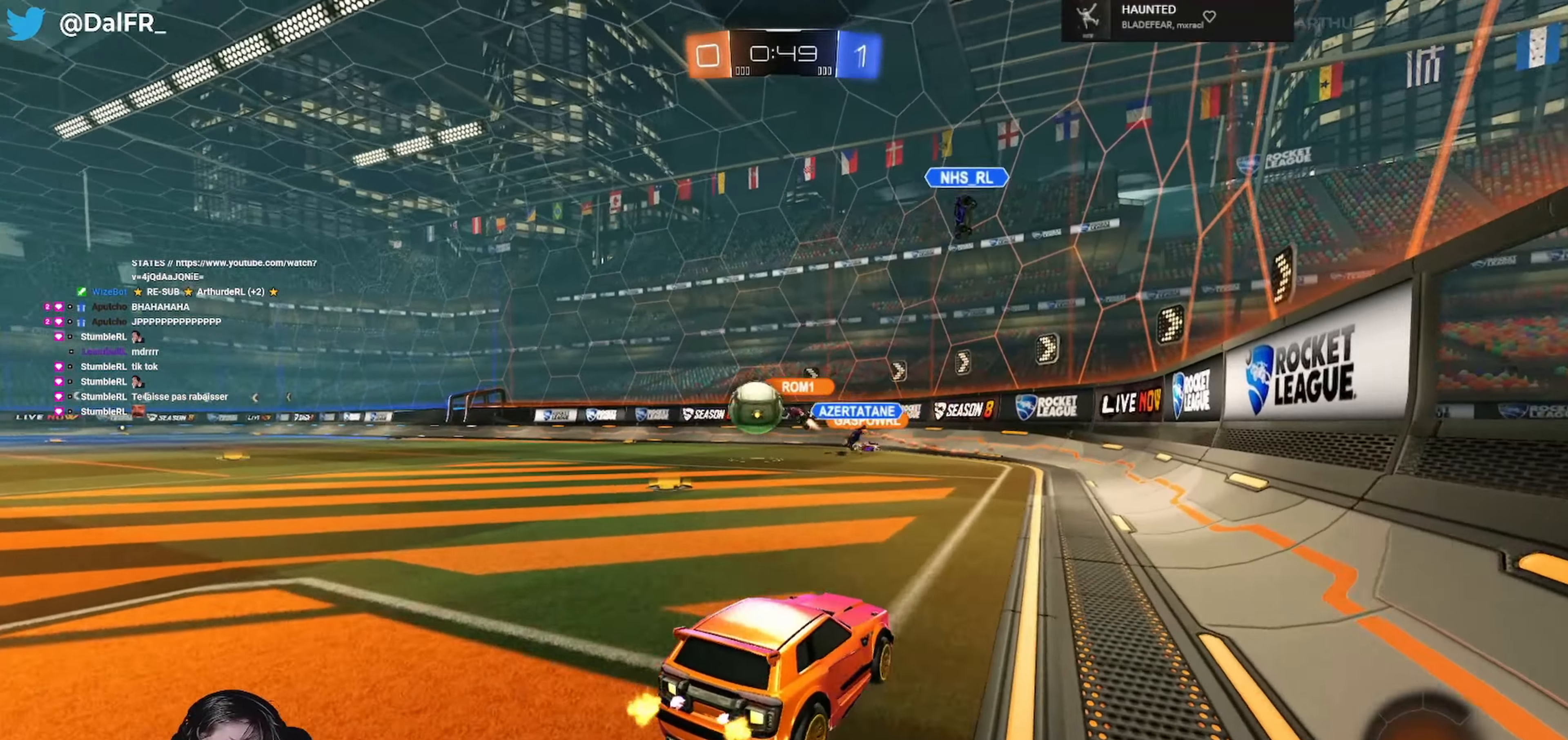
{"buttons": ["R2", "L3"], "left_stick": "left", "right_stick": "center", "events": [[67, "left_stick", "right"], [200, "left_stick", "left"], [300, "L1", "down"], [300, "L3", "down"], [500, "L1", "up"]]}
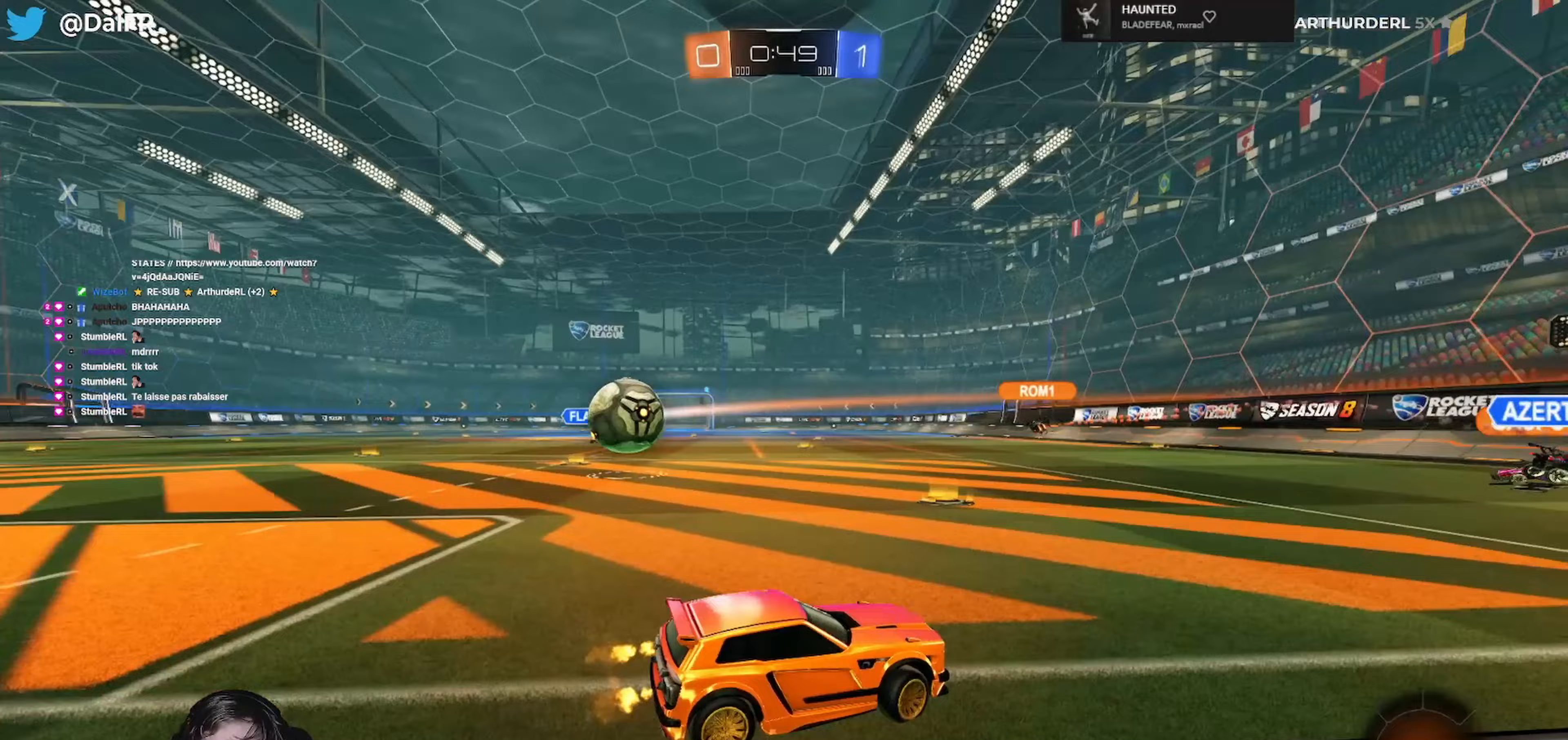
{"buttons": ["L1", "R2", "L3"], "left_stick": "left", "right_stick": "center", "events": [[467, "L1", "down"]]}
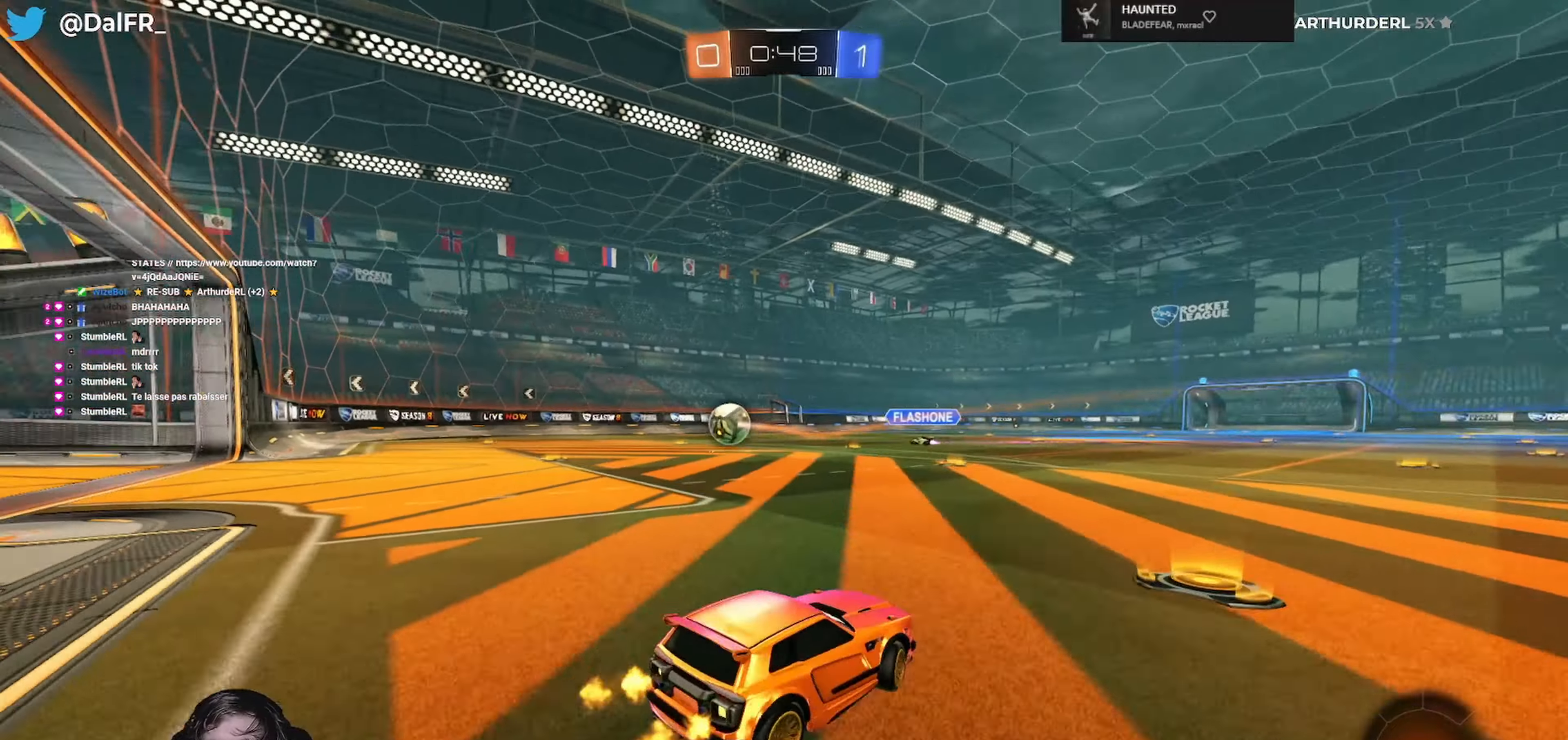
{"buttons": ["A", "L1", "R1", "R2"], "left_stick": "down-right", "right_stick": "center", "events": [[33, "L1", "up"], [100, "L3", "up"], [300, "R1", "down"], [433, "left_stick", "down-right"], [467, "A", "down"], [467, "L1", "down"]]}
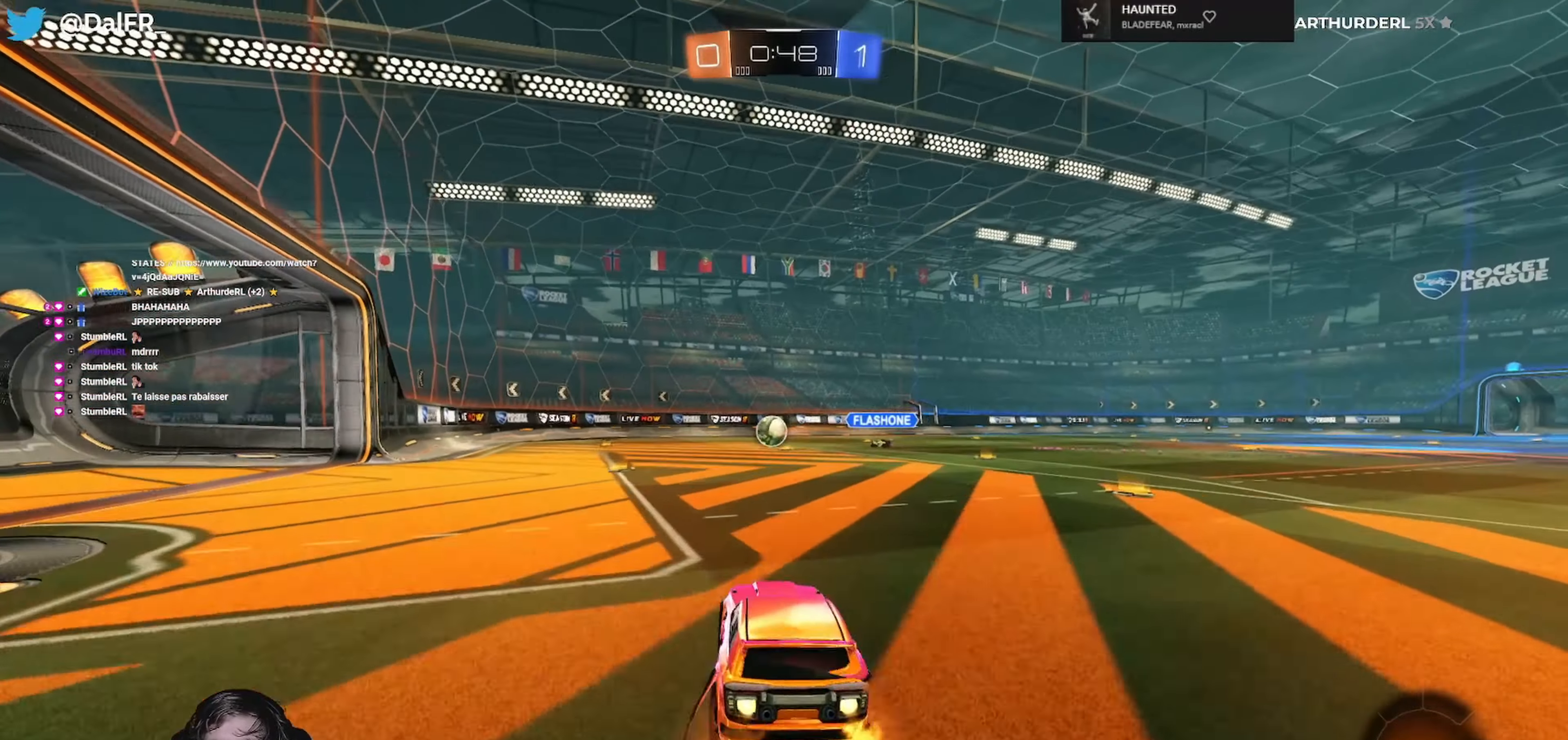
{"buttons": ["L1", "R1", "R2", "L3"], "left_stick": "left", "right_stick": "center", "events": [[33, "A", "up"], [33, "L3", "down"], [67, "A", "down"], [67, "left_stick", "up-left"], [200, "left_stick", "down"], [267, "A", "up"], [367, "left_stick", "left"]]}
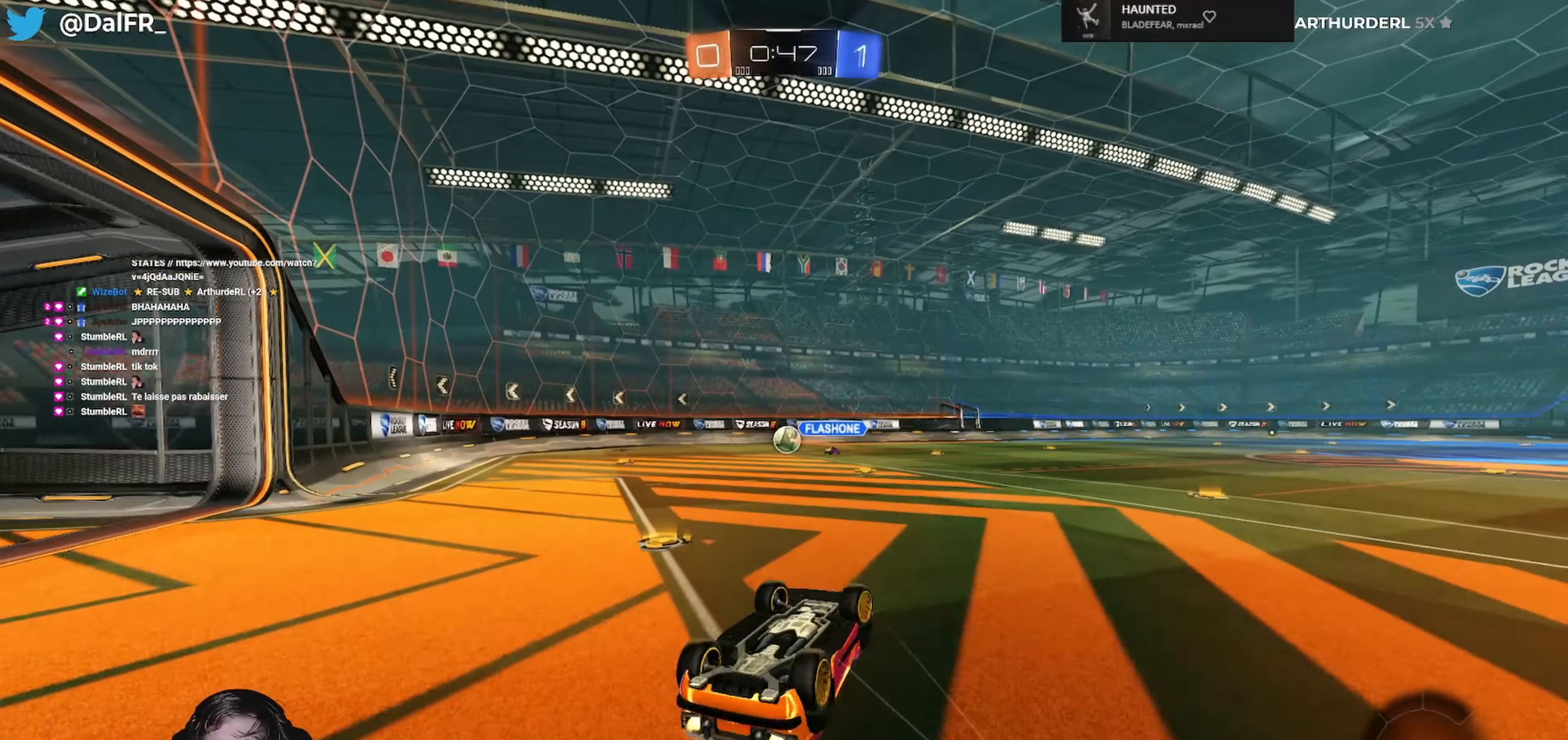
{"buttons": ["R2"], "left_stick": "center", "right_stick": "center", "events": [[67, "R1", "up"], [200, "L3", "up"], [267, "L1", "up"], [267, "left_stick", "center"]]}
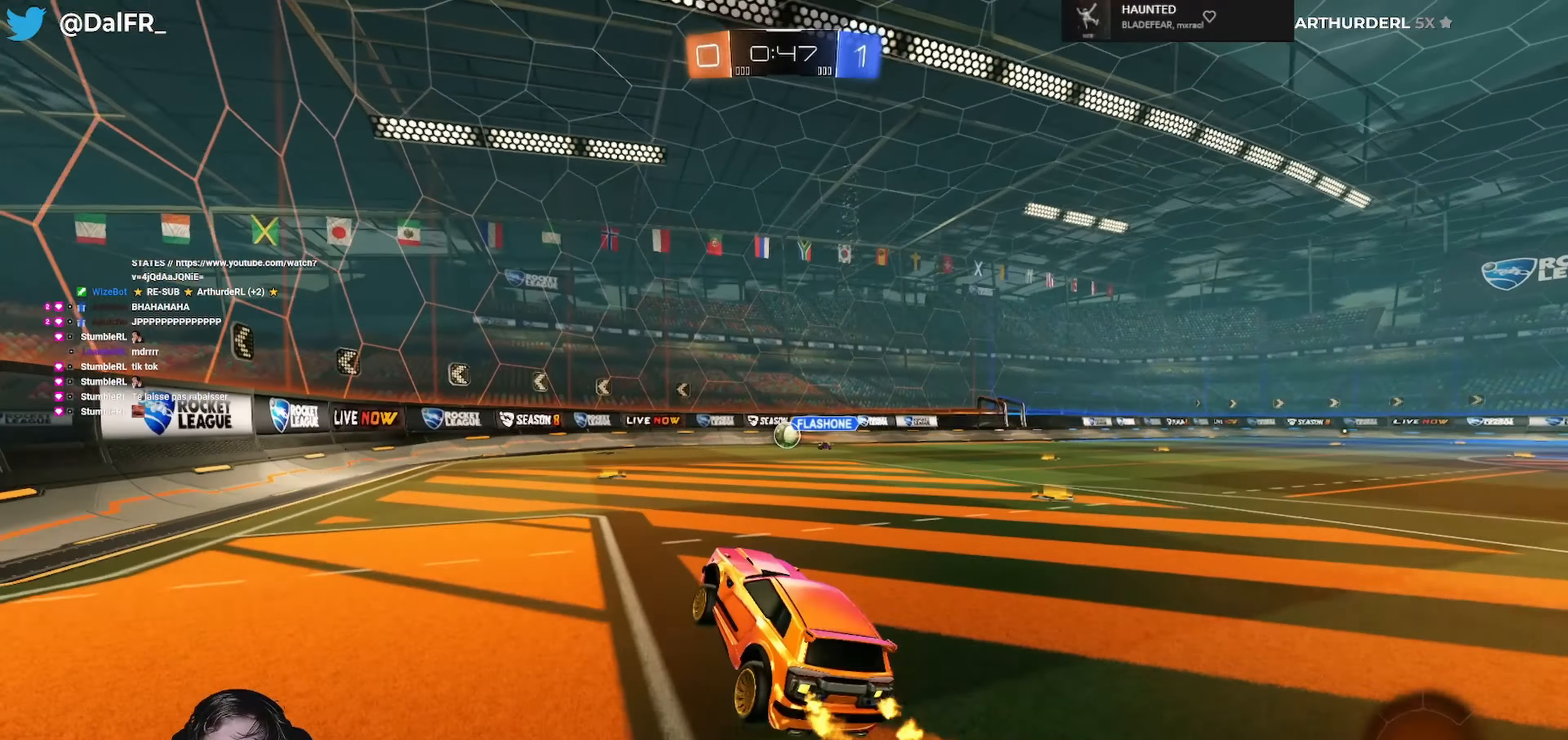
{"buttons": ["R2"], "left_stick": "right", "right_stick": "center", "events": [[33, "R1", "down"], [233, "R1", "up"], [500, "left_stick", "right"]]}
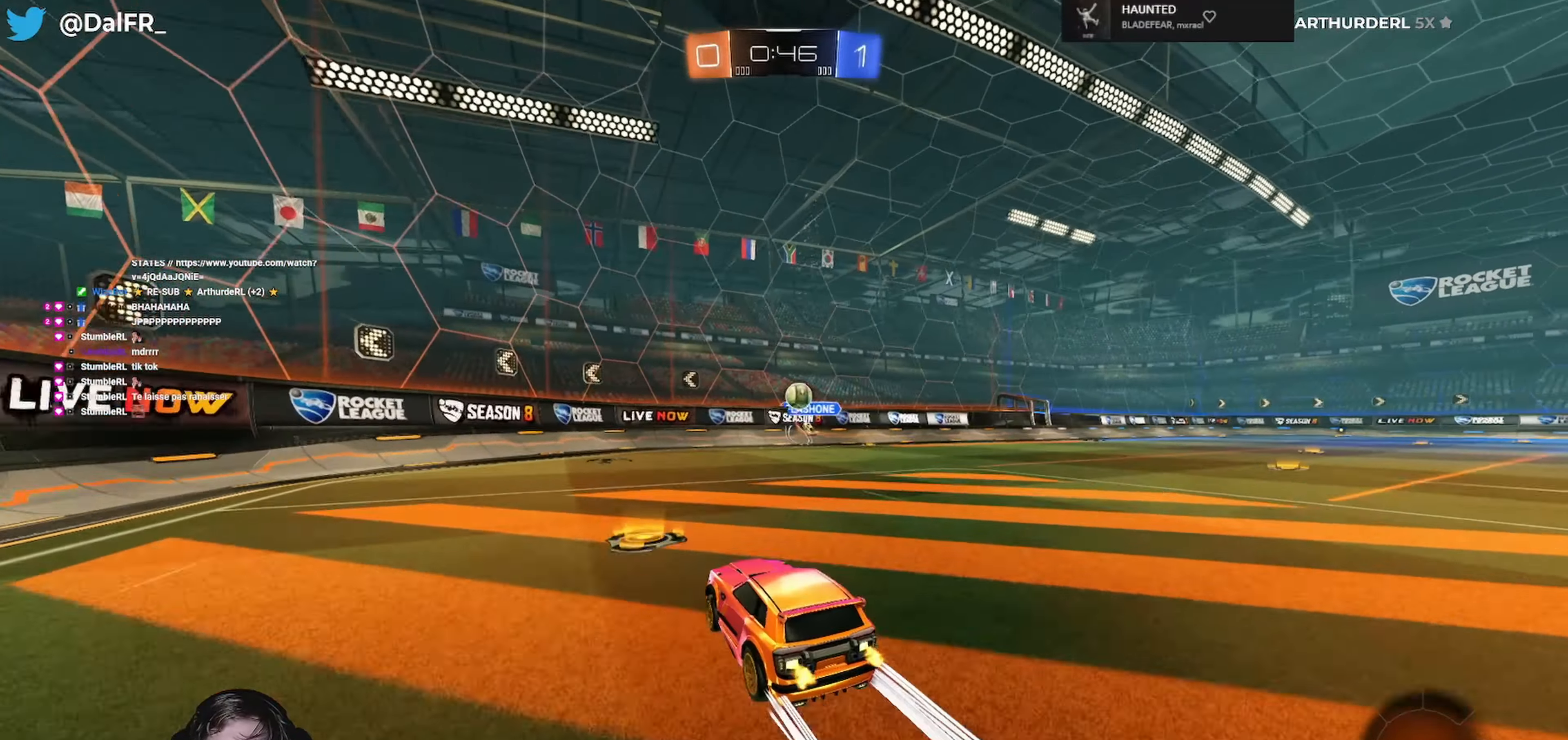
{"buttons": ["R2"], "left_stick": "left", "right_stick": "center", "events": [[100, "left_stick", "center"], [267, "left_stick", "left"]]}
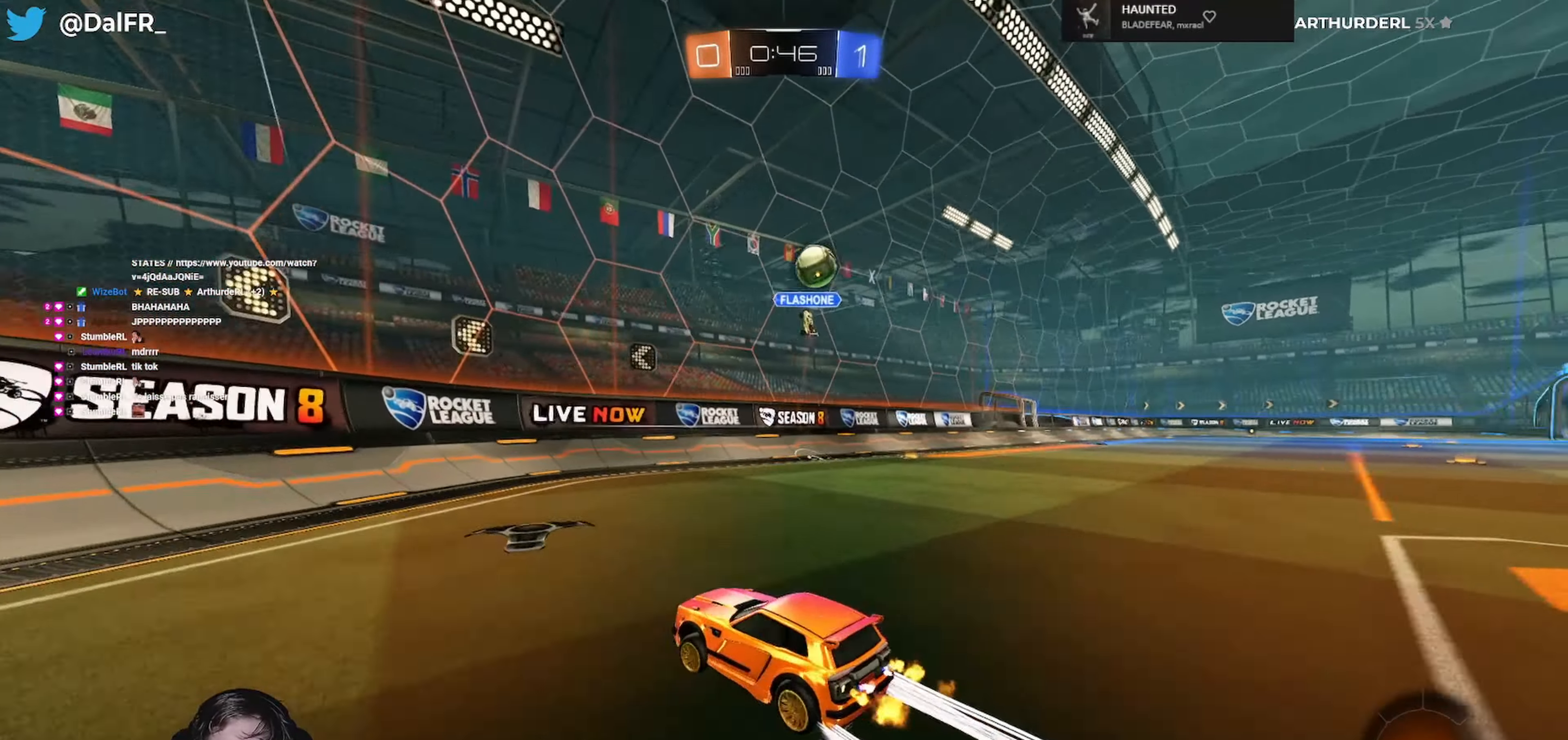
{"buttons": ["R2"], "left_stick": "left", "right_stick": "center", "events": [[100, "R2", "up"], [133, "L2", "down"], [233, "left_stick", "center"], [300, "L2", "up"], [300, "R2", "down"], [400, "left_stick", "left"]]}
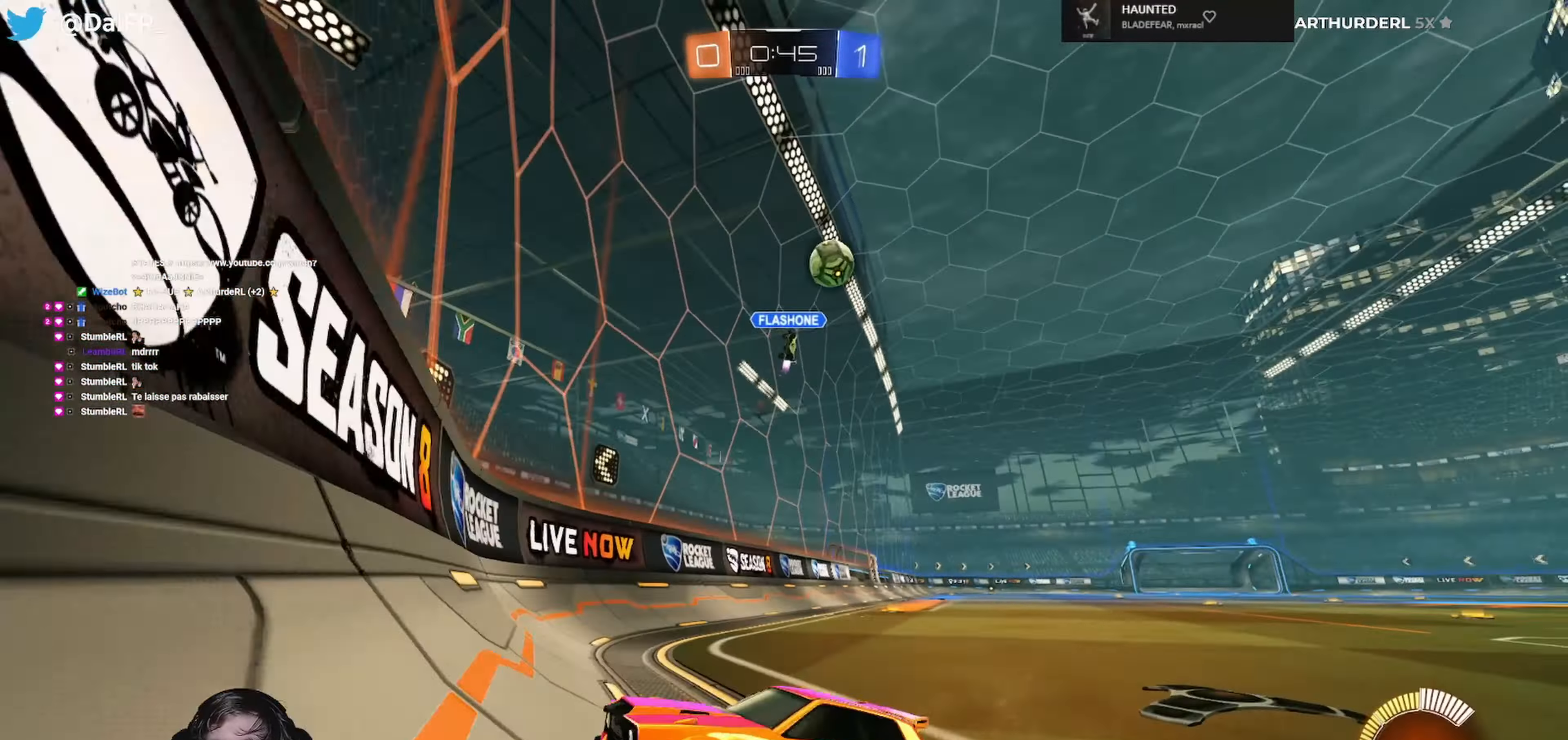
{"buttons": ["R2"], "left_stick": "left", "right_stick": "center", "events": [[67, "left_stick", "center"], [333, "L2", "down"], [333, "R2", "up"], [433, "R2", "down"], [467, "L2", "up"], [467, "left_stick", "left"]]}
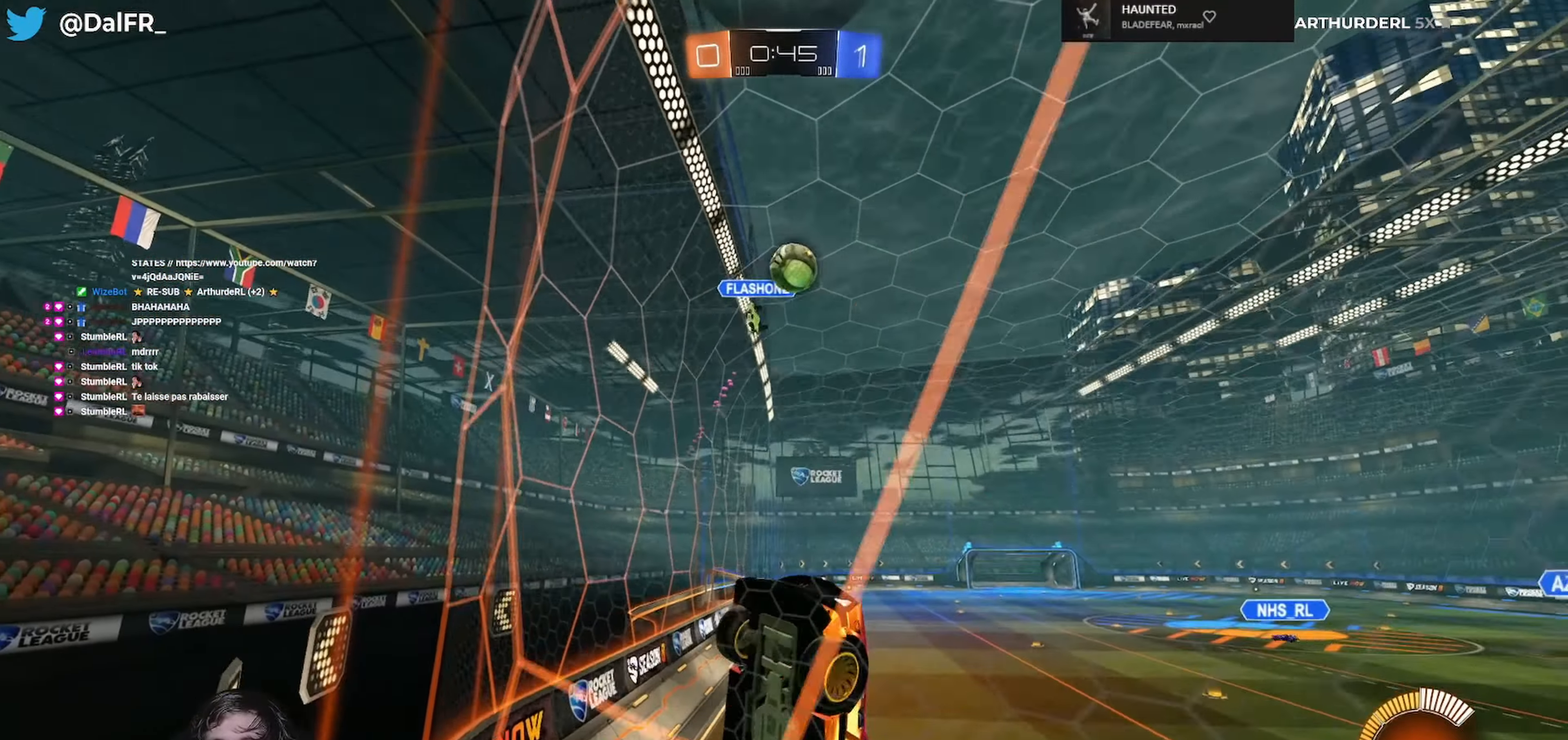
{"buttons": ["R2"], "left_stick": "center", "right_stick": "center", "events": [[133, "left_stick", "center"], [333, "L2", "down"], [367, "R2", "up"], [467, "L2", "up"], [467, "R2", "down"]]}
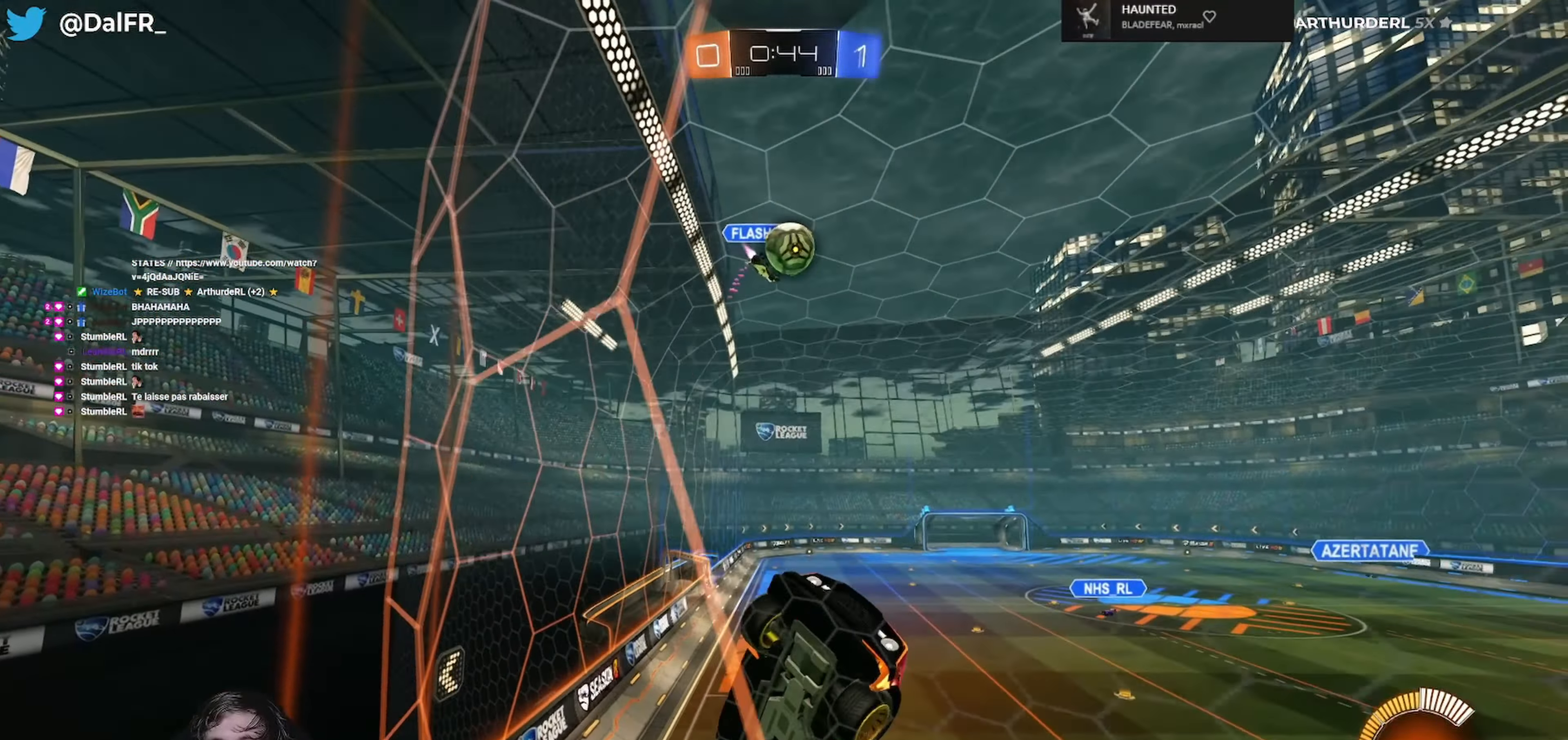
{"buttons": ["L1", "L3"], "left_stick": "down-right", "right_stick": "center"}
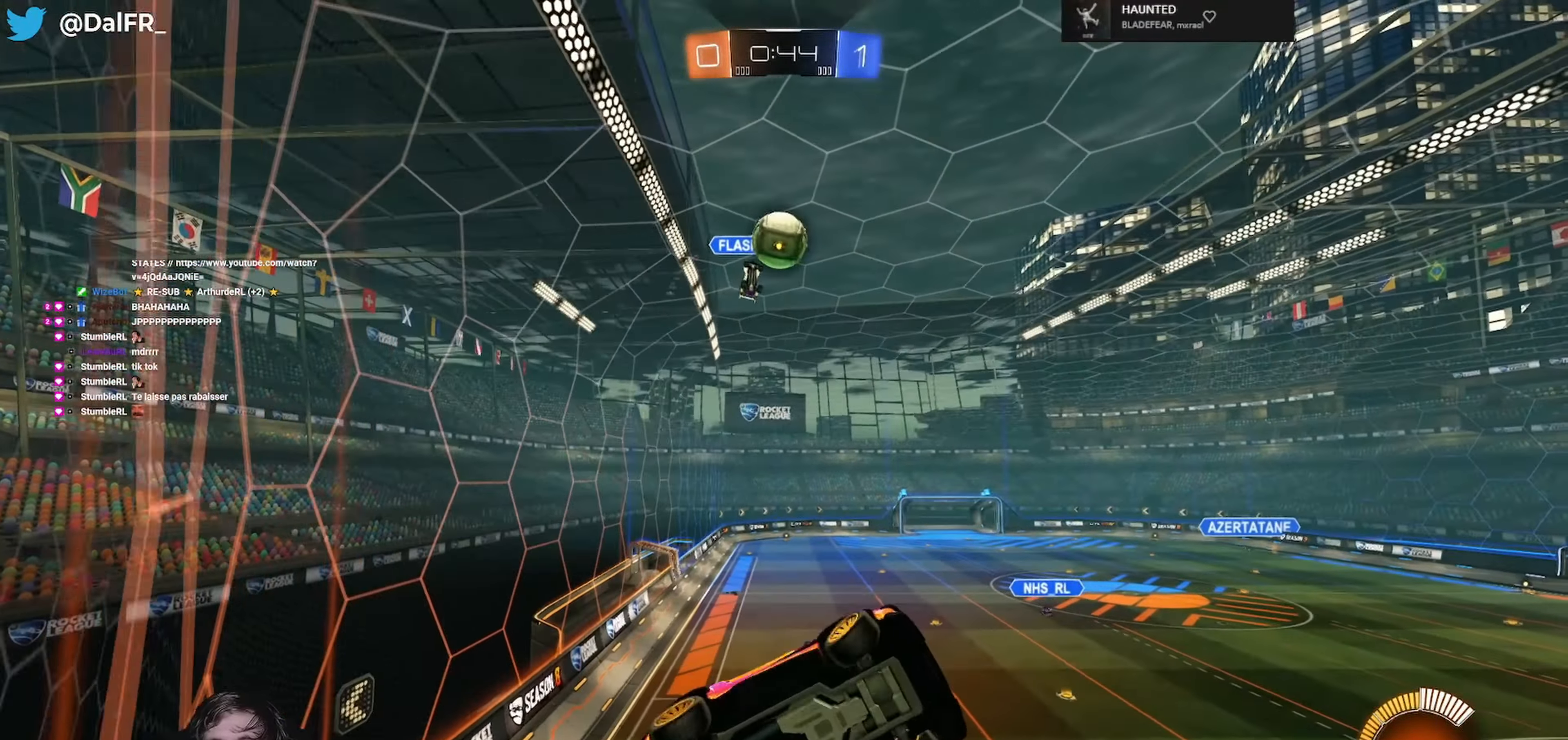
{"buttons": ["L1", "R1", "R2"], "left_stick": "right", "right_stick": "center", "events": [[67, "L3", "up"], [133, "L1", "up"], [167, "R1", "down"], [167, "left_stick", "center"], [200, "A", "down"], [366, "A", "up"], [366, "L1", "down"], [366, "left_stick", "right"], [466, "R2", "down"]]}
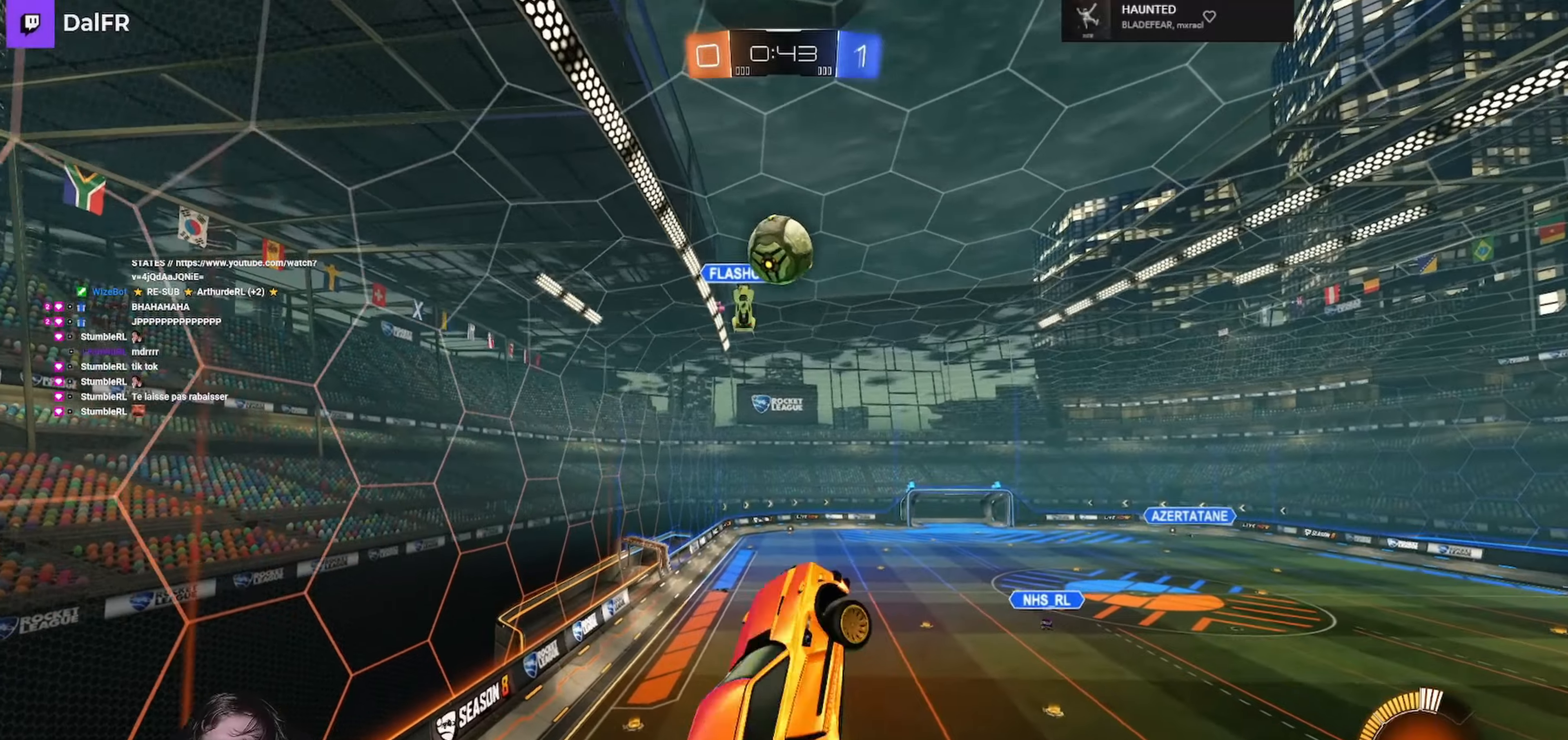
{"buttons": [], "left_stick": "left", "right_stick": "center", "events": [[66, "L1", "up"], [100, "R1", "up"], [100, "left_stick", "center"], [166, "R1", "down"], [300, "R1", "up"], [300, "left_stick", "left"], [400, "L1", "down"], [400, "R2", "up"], [466, "L1", "up"]]}
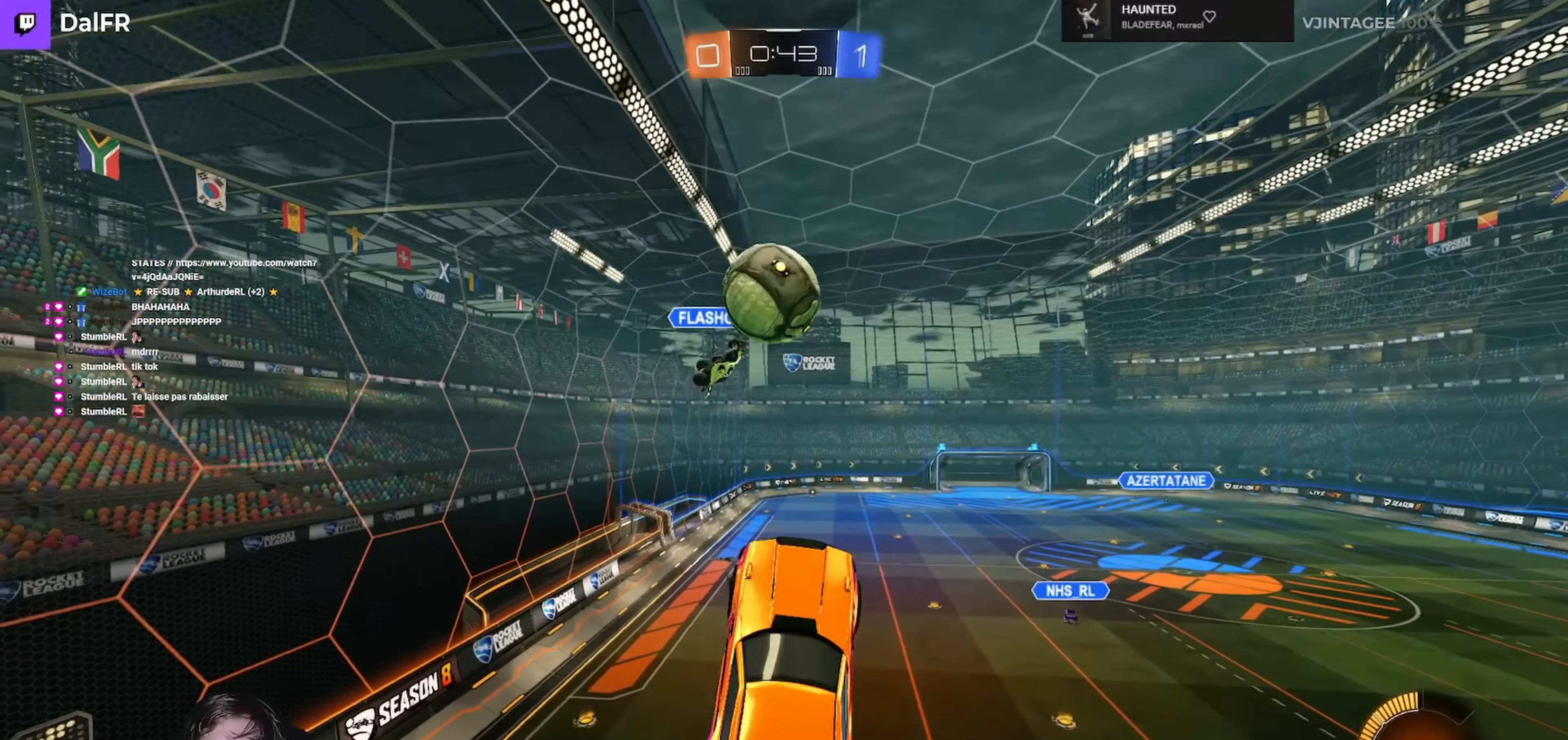
{"buttons": ["R1", "L3"], "left_stick": "left", "right_stick": "center", "events": [[33, "left_stick", "up-left"], [200, "left_stick", "left"], [300, "L3", "down"], [366, "R1", "down"]]}
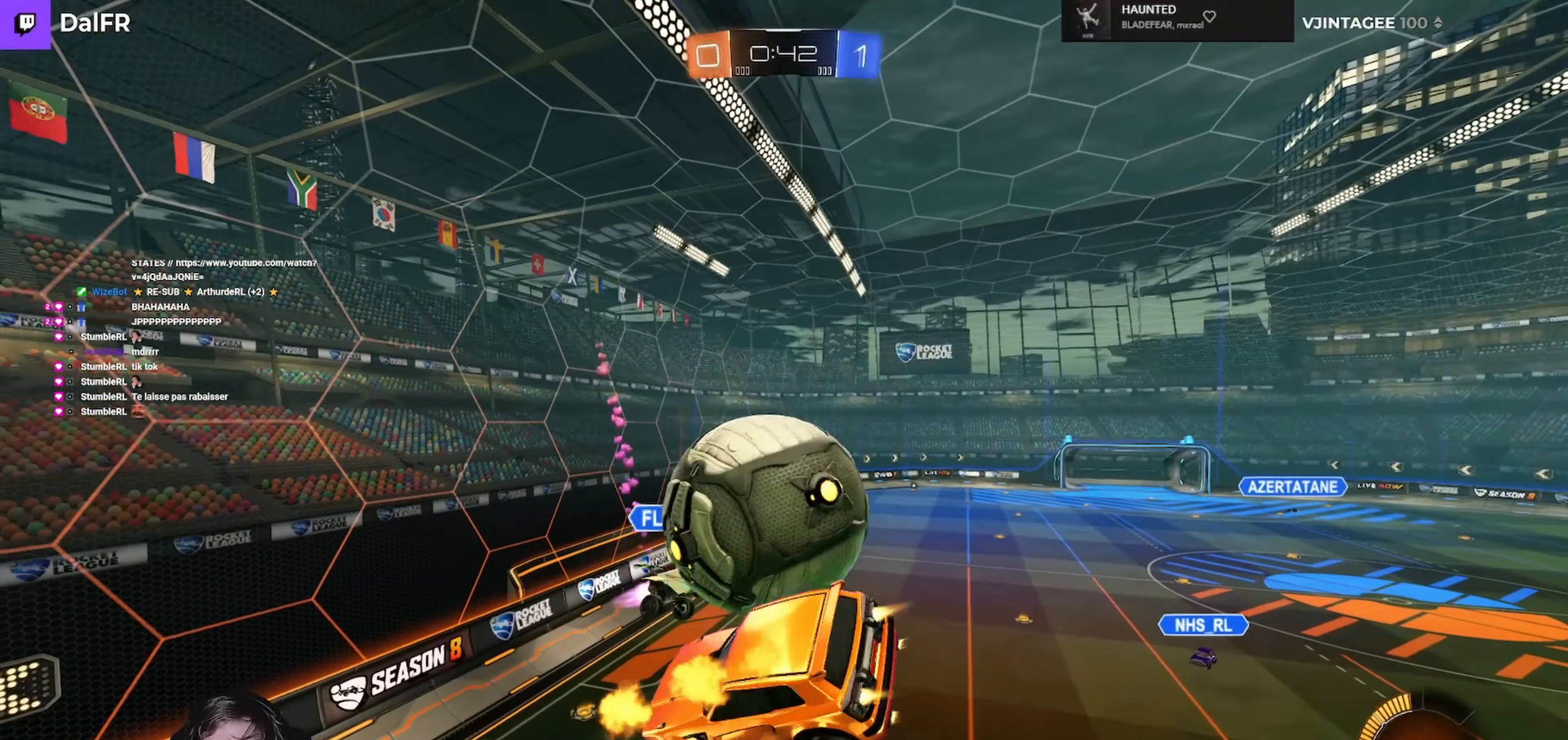
{"buttons": ["L1"], "left_stick": "down-left", "right_stick": "center", "events": [[100, "L1", "down"], [100, "left_stick", "down-left"], [300, "L1", "up"], [300, "R1", "up"], [400, "L3", "up"], [500, "L1", "down"]]}
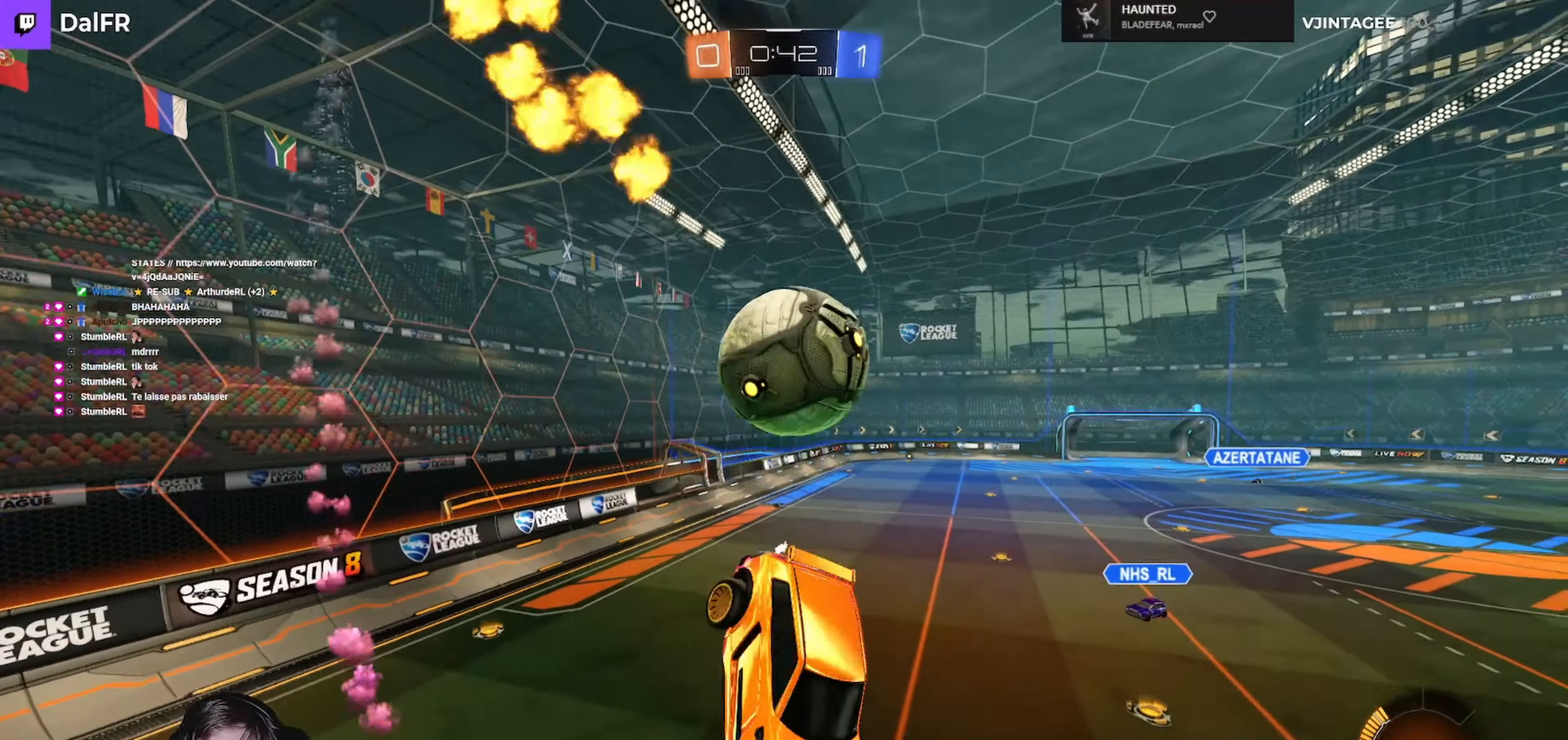
{"buttons": ["R2"], "left_stick": "left", "right_stick": "center", "events": [[33, "L1", "up"], [100, "left_stick", "down"], [233, "left_stick", "center"], [300, "R2", "down"], [433, "left_stick", "left"]]}
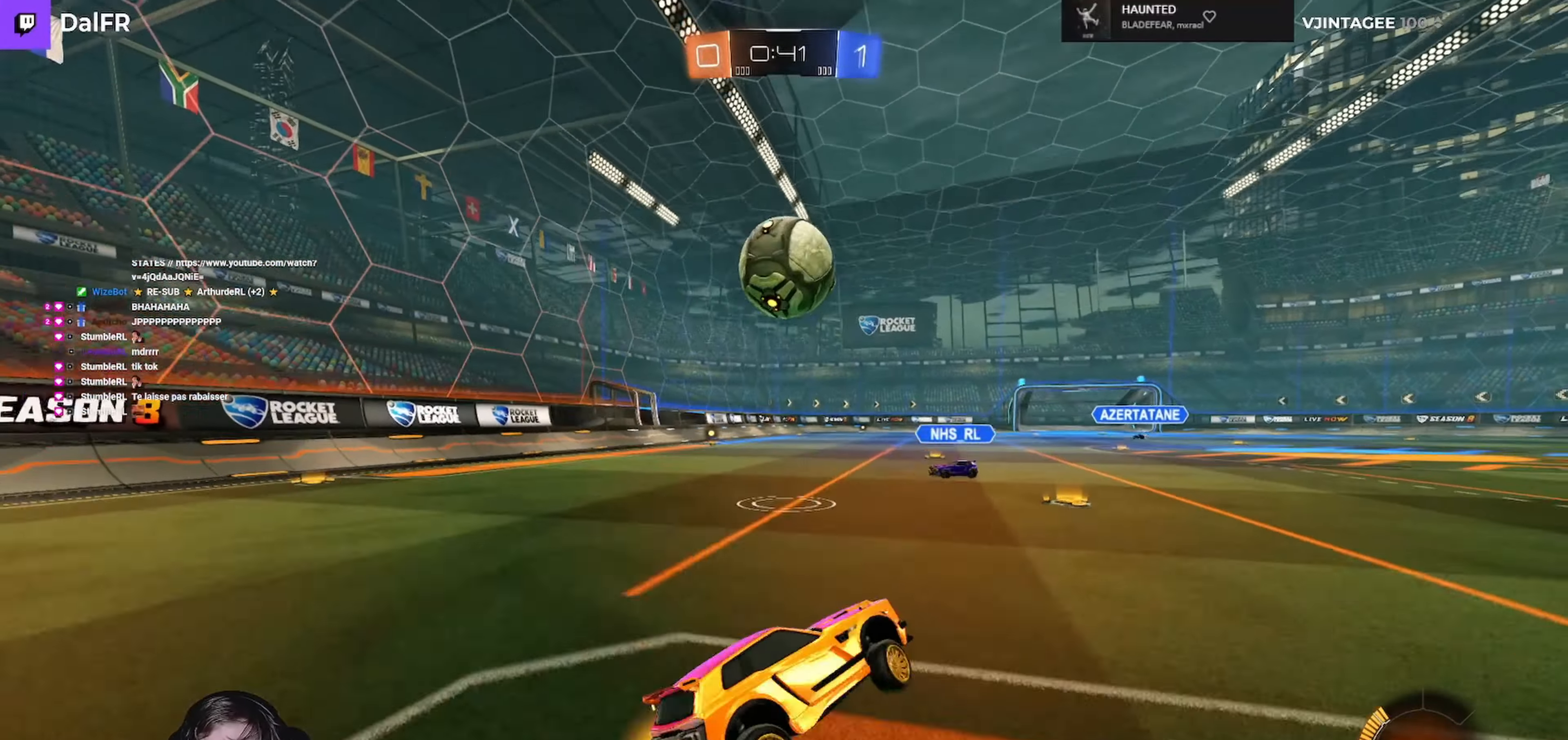
{"buttons": ["R2"], "left_stick": "left", "right_stick": "center", "events": []}